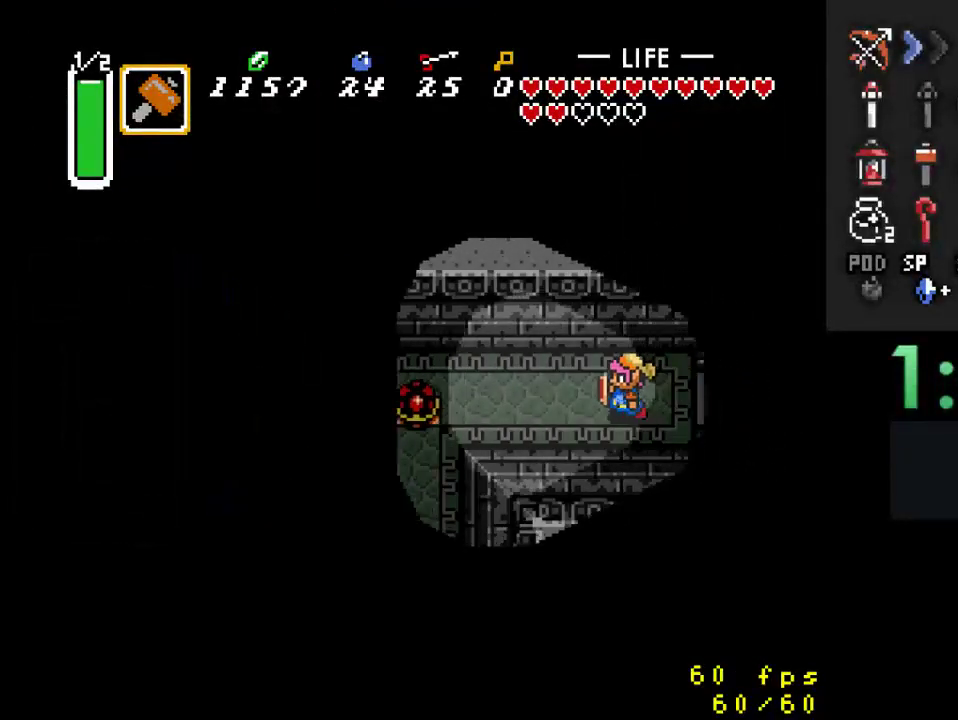
Gameplay with a controller (Nintendo layout); each line is a JSON object with the inputs held at the frame after it. "events" lists button and stick changes between this image and that frame as [ms after this image, input, new state], when the widget could be followed in between. Not read: L3 R3.
{"buttons": [], "events": [[333, "Y", "down"], [433, "DPAD_LEFT", "up"], [500, "Y", "up"]]}
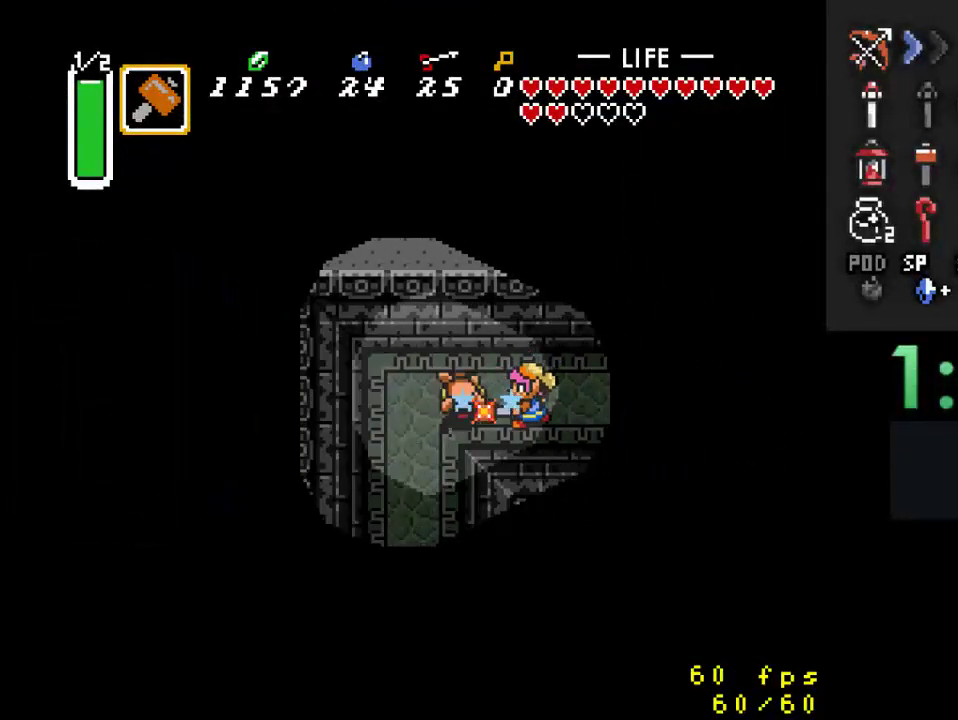
{"buttons": ["DPAD_DOWN", "DPAD_LEFT"], "events": [[167, "DPAD_LEFT", "down"], [400, "DPAD_DOWN", "down"]]}
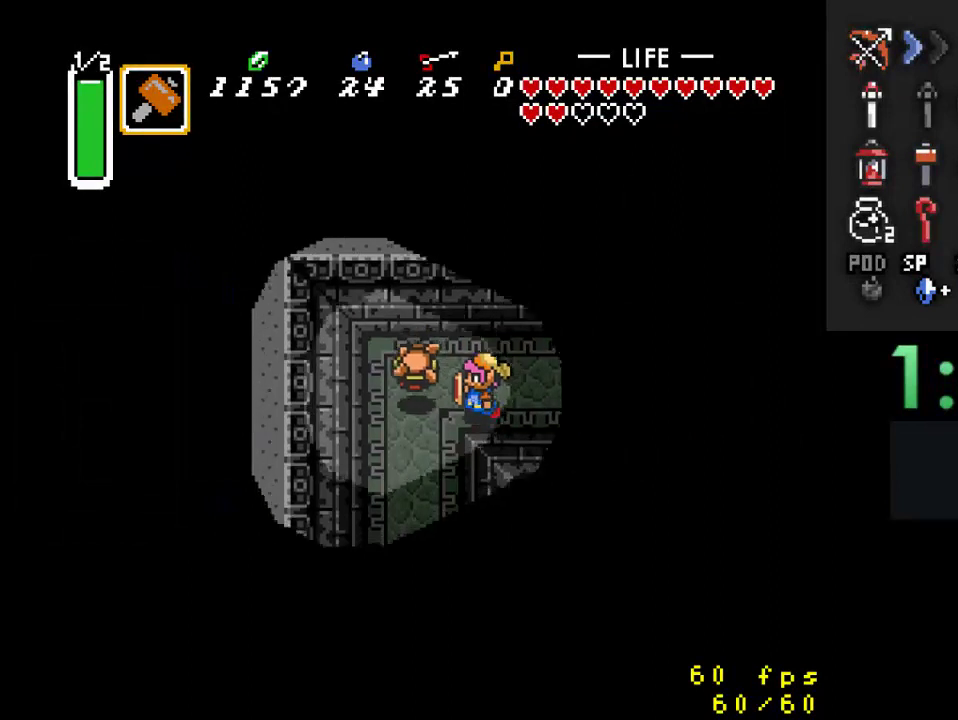
{"buttons": ["DPAD_DOWN"], "events": [[233, "DPAD_LEFT", "up"]]}
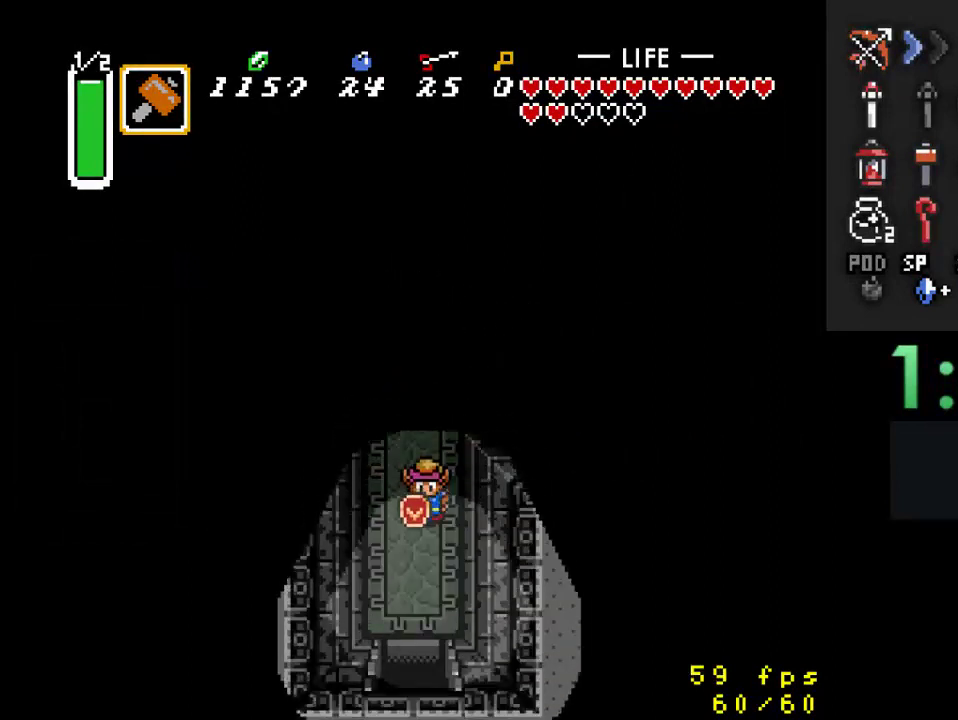
{"buttons": ["DPAD_DOWN"], "events": []}
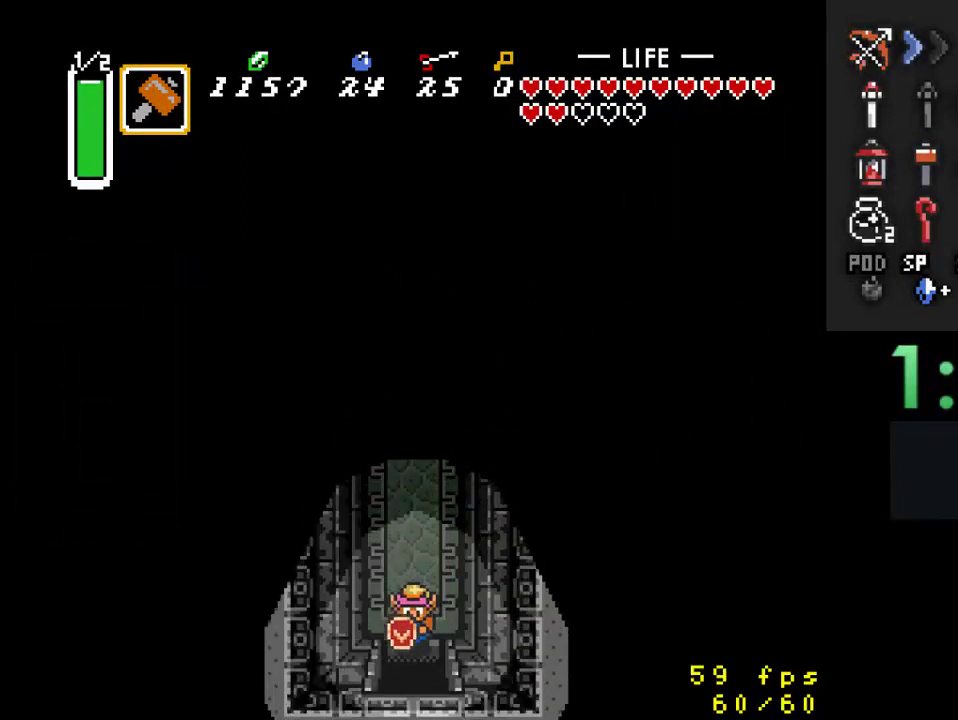
{"buttons": ["DPAD_DOWN"], "events": []}
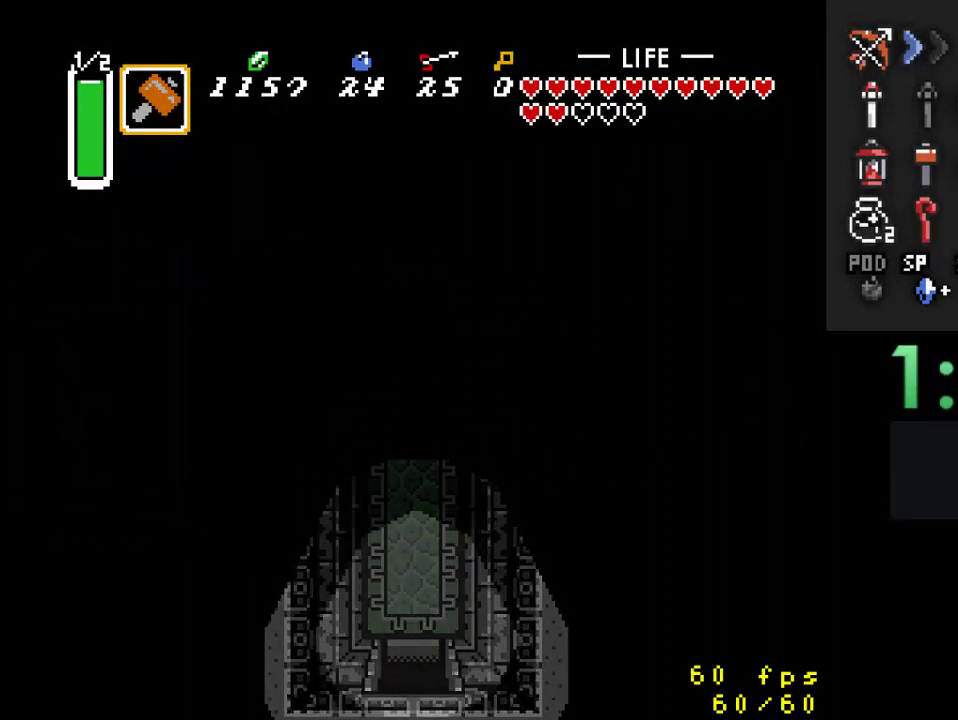
{"buttons": ["DPAD_DOWN"], "events": [[233, "DPAD_DOWN", "up"], [467, "DPAD_DOWN", "down"]]}
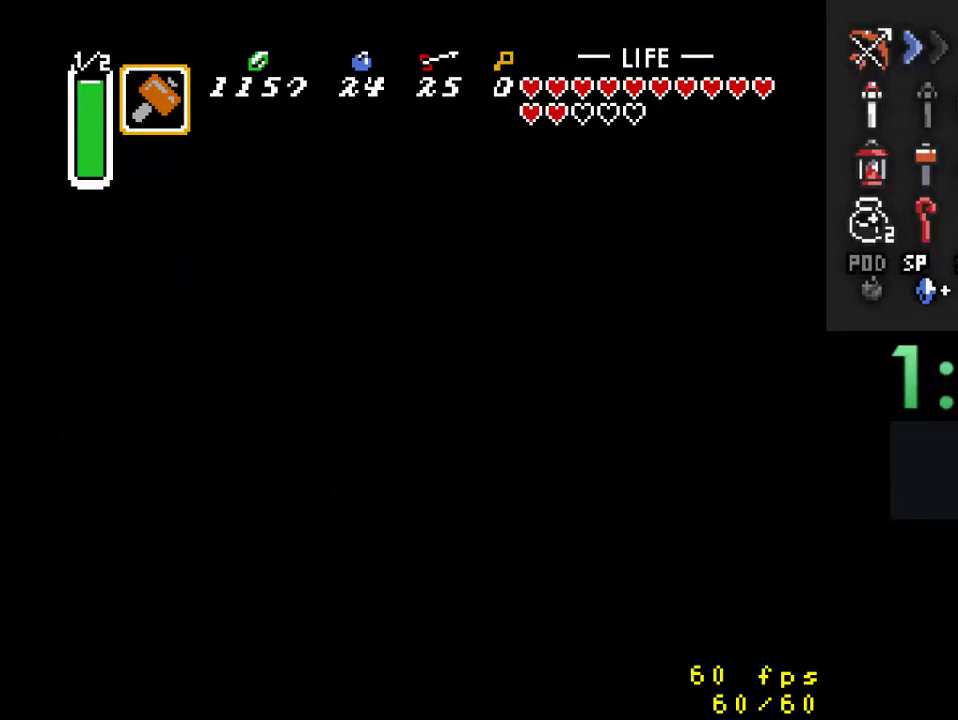
{"buttons": ["DPAD_DOWN"], "events": []}
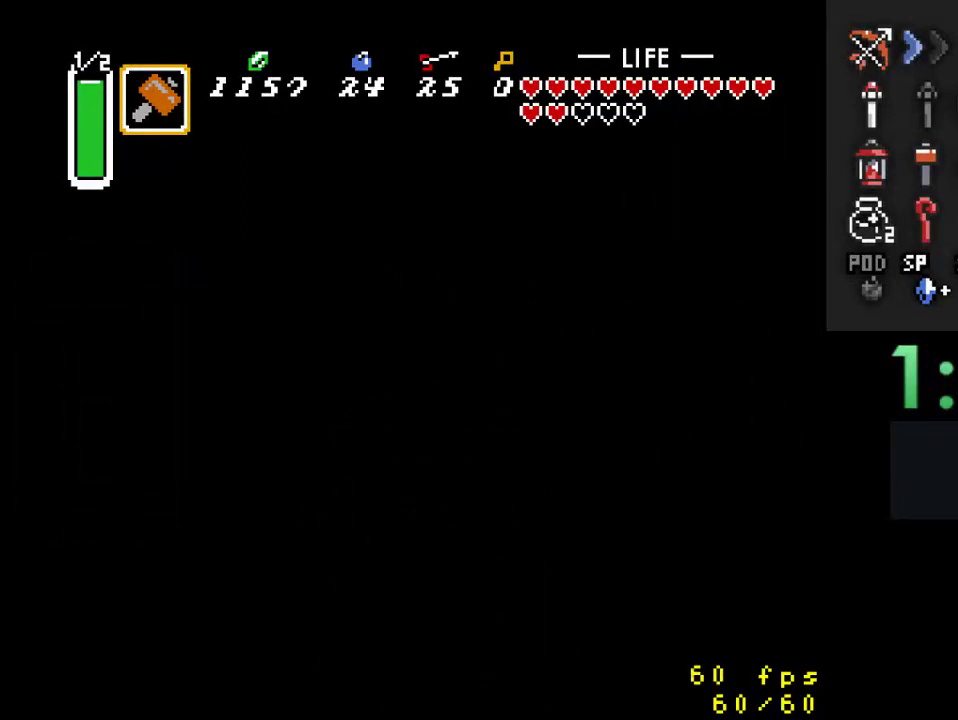
{"buttons": ["DPAD_DOWN"], "events": []}
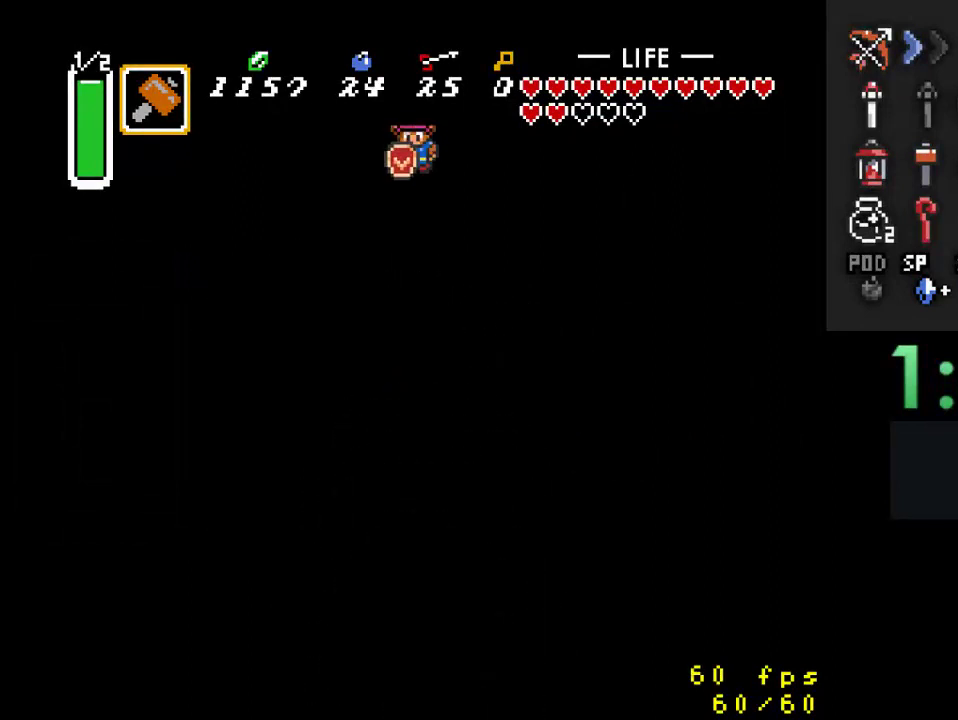
{"buttons": ["DPAD_DOWN"], "events": []}
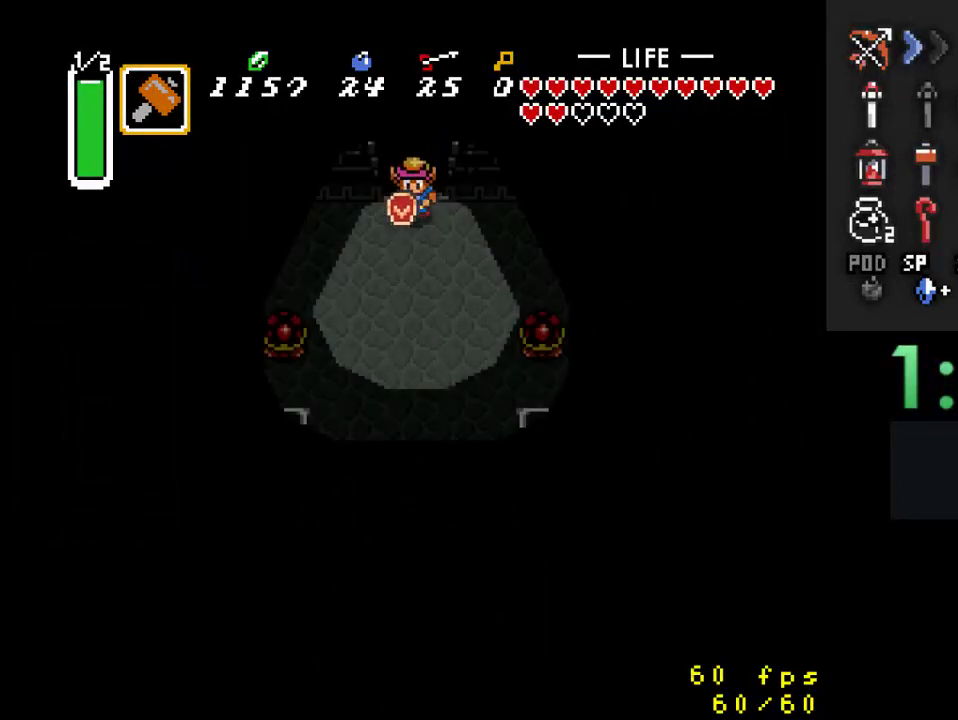
{"buttons": [], "events": [[500, "DPAD_DOWN", "up"]]}
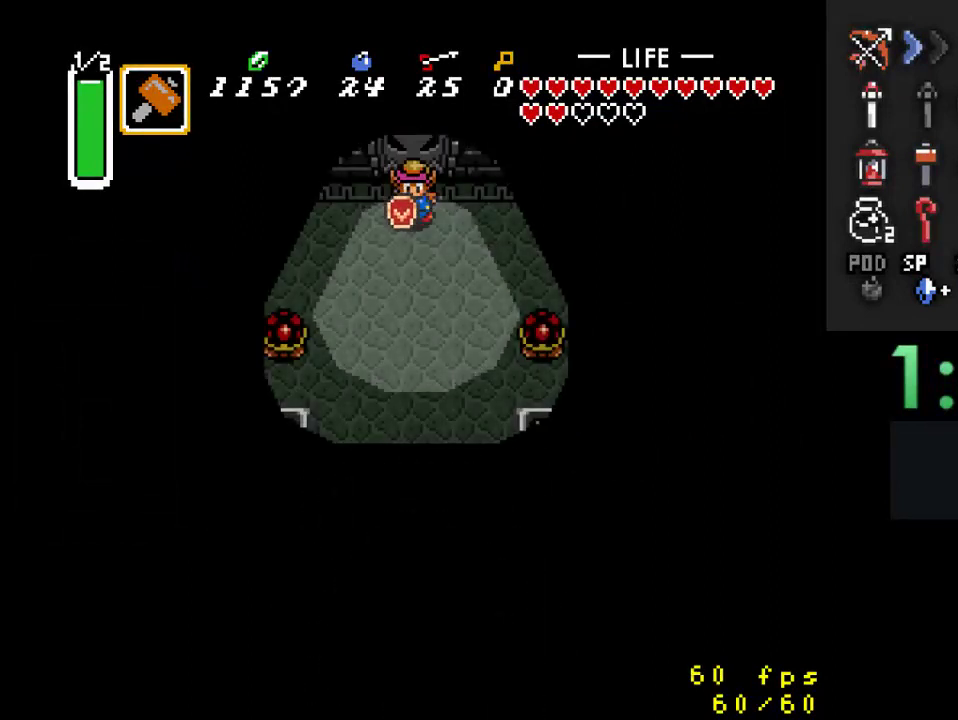
{"buttons": [], "events": []}
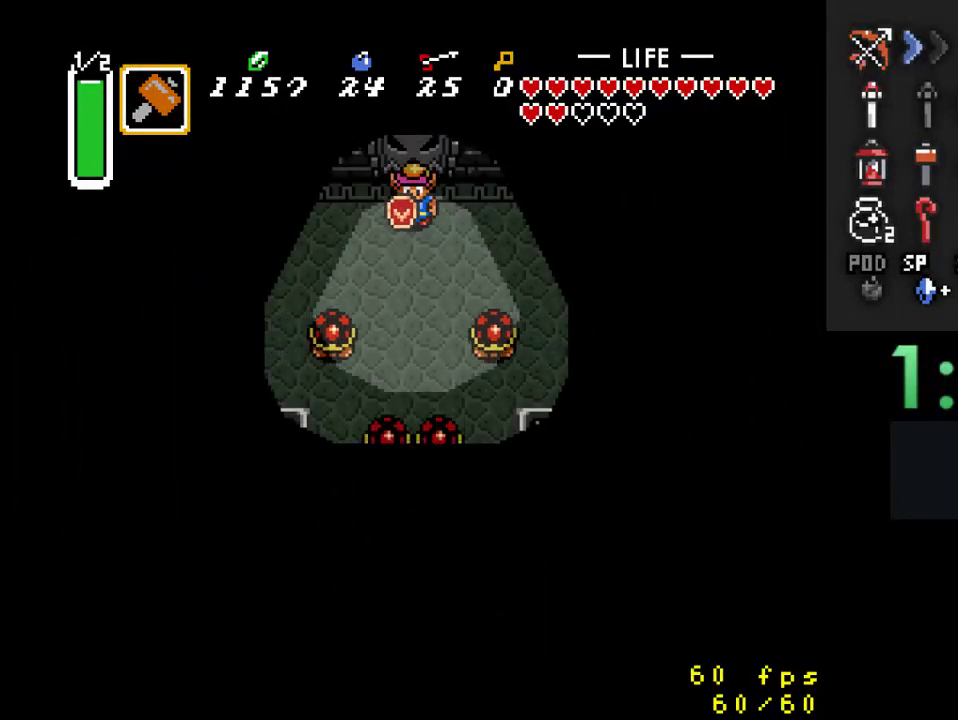
{"buttons": ["Y"], "events": [[200, "DPAD_DOWN", "down"], [500, "DPAD_DOWN", "up"], [500, "Y", "down"]]}
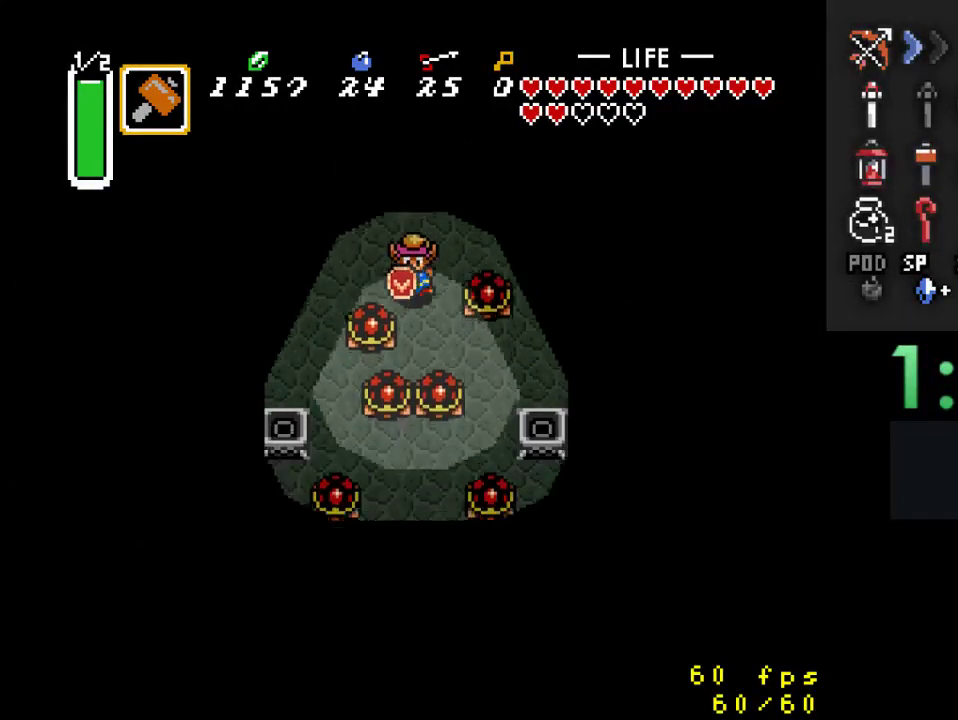
{"buttons": [], "events": [[267, "Y", "up"]]}
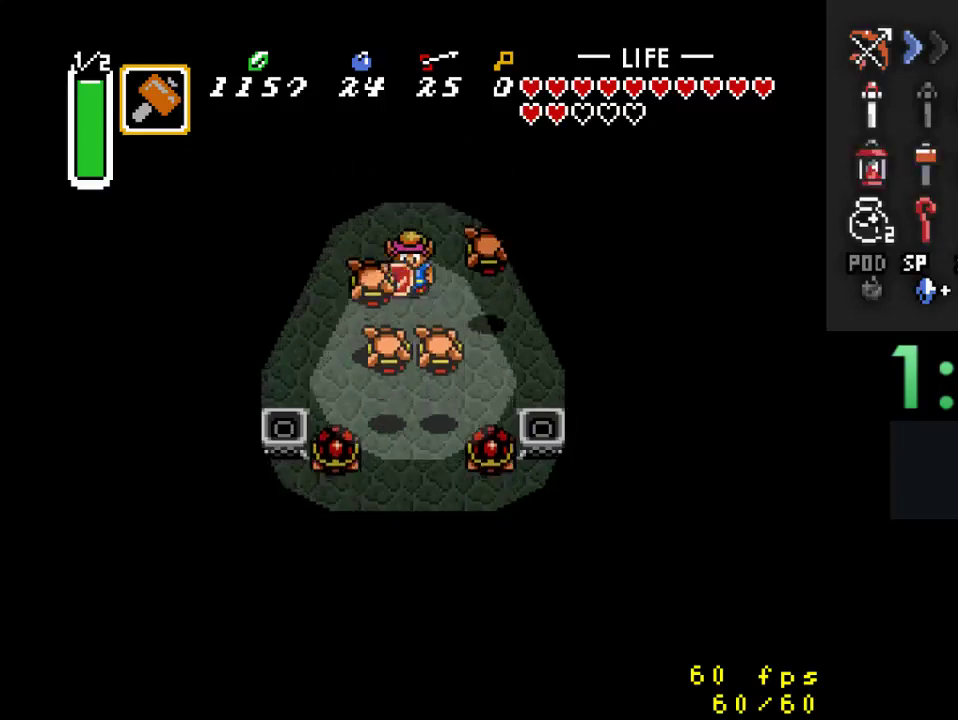
{"buttons": ["DPAD_DOWN"], "events": [[100, "DPAD_DOWN", "down"], [200, "B", "down"], [300, "DPAD_DOWN", "up"], [367, "B", "up"], [400, "DPAD_DOWN", "down"]]}
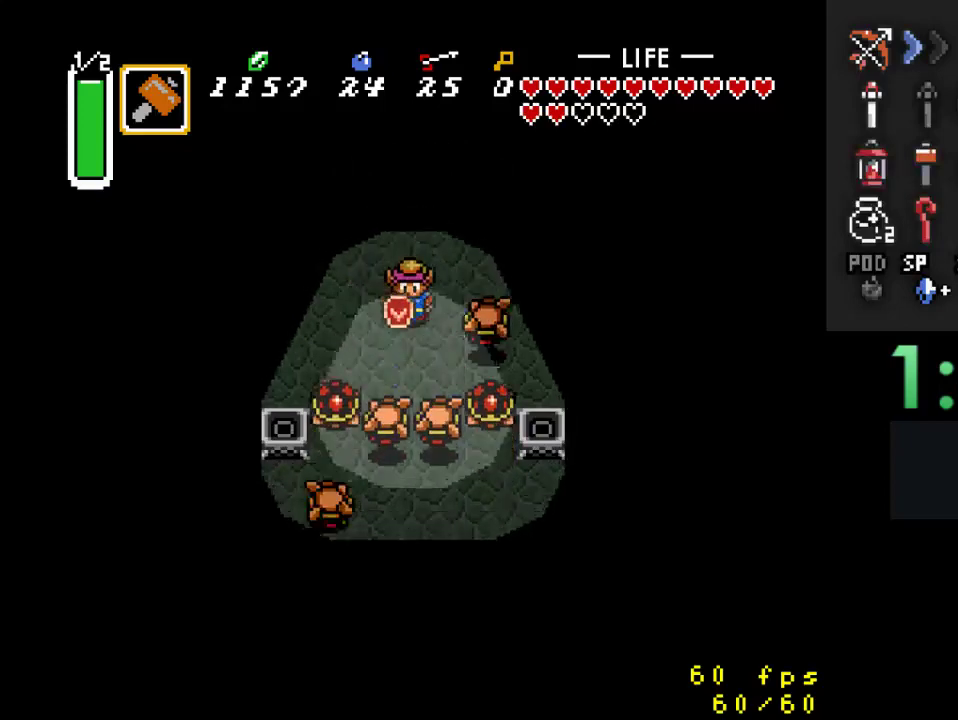
{"buttons": ["DPAD_UP"], "events": [[233, "B", "down"], [300, "DPAD_DOWN", "up"], [433, "B", "up"], [500, "DPAD_UP", "down"]]}
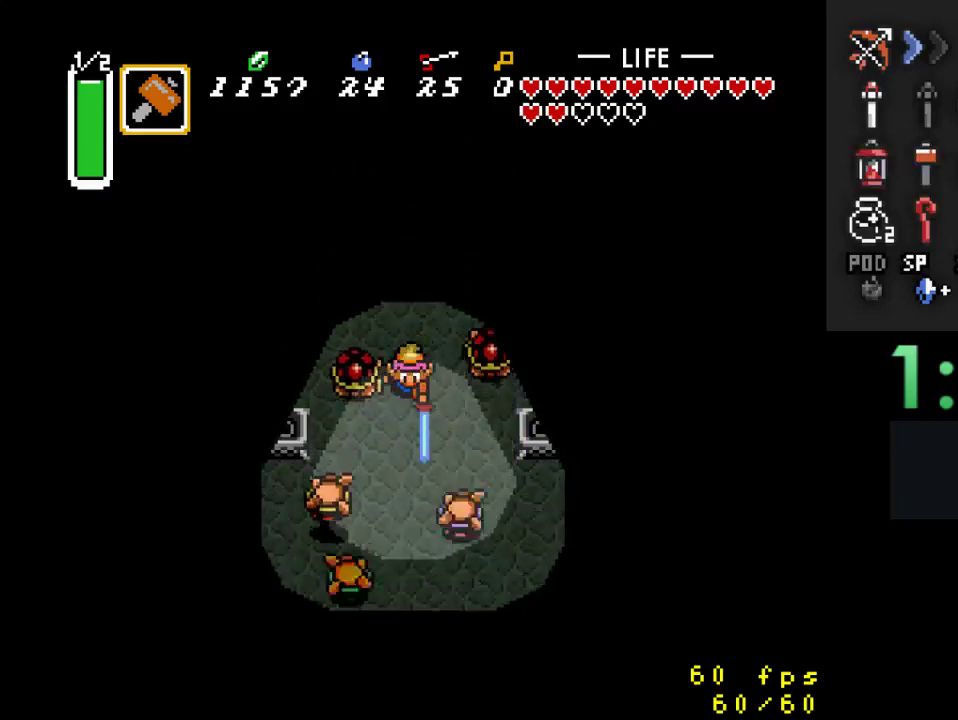
{"buttons": ["DPAD_UP"], "events": []}
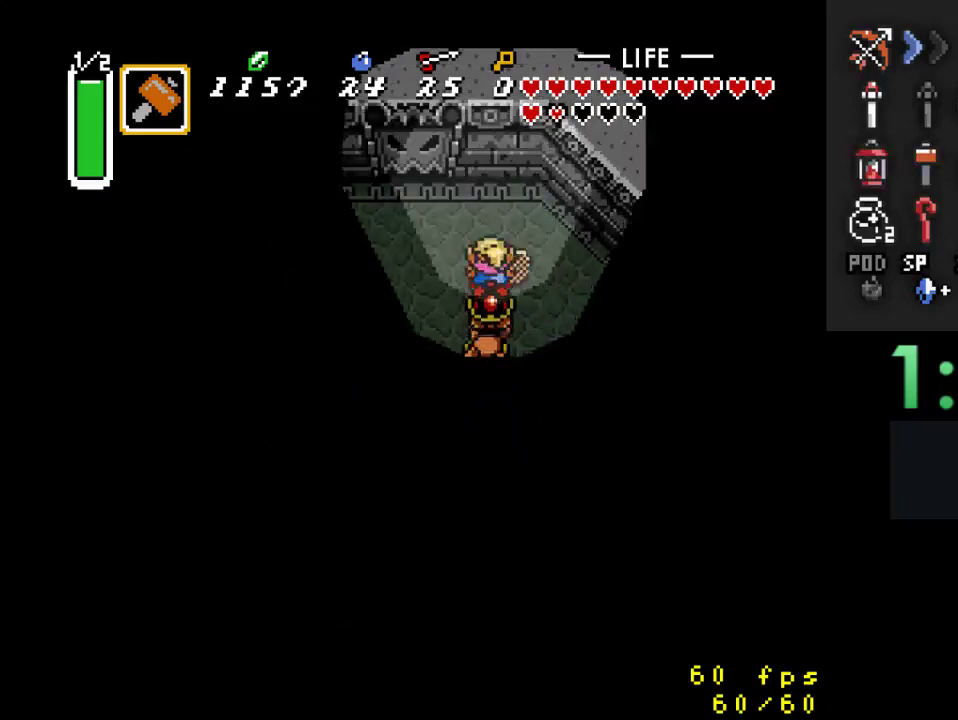
{"buttons": [], "events": [[33, "DPAD_UP", "up"], [100, "DPAD_DOWN", "down"], [167, "Y", "down"], [233, "DPAD_DOWN", "up"], [433, "Y", "up"]]}
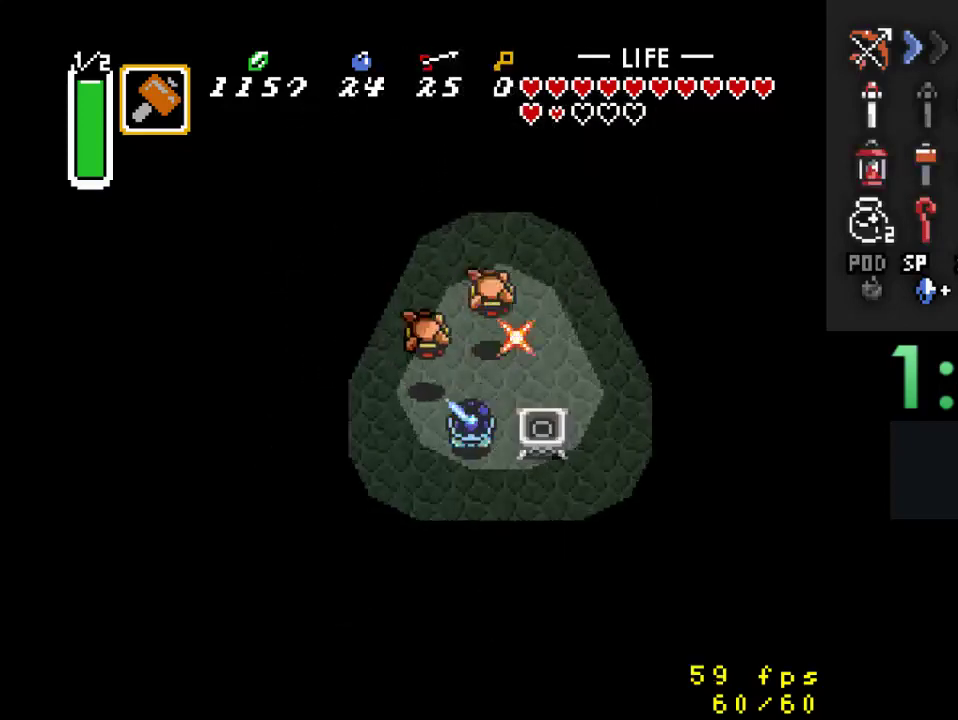
{"buttons": ["B"], "events": [[300, "DPAD_DOWN", "down"], [367, "DPAD_DOWN", "up"], [367, "DPAD_LEFT", "down"], [400, "B", "down"], [467, "DPAD_LEFT", "up"]]}
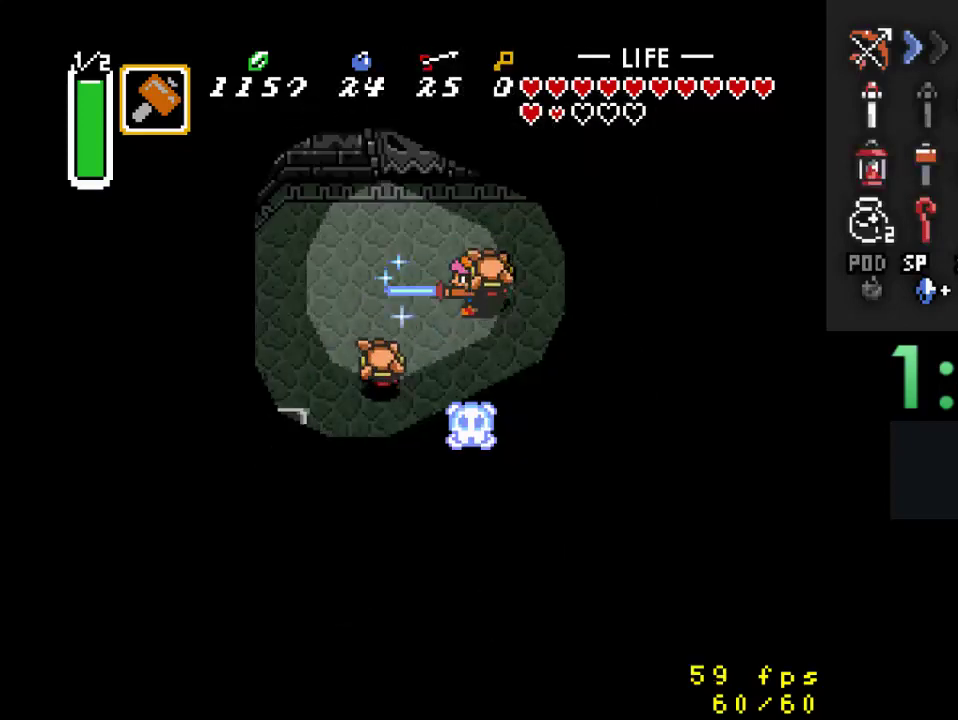
{"buttons": ["DPAD_LEFT"], "events": [[100, "B", "up"], [333, "DPAD_DOWN", "down"], [400, "DPAD_LEFT", "down"], [500, "DPAD_DOWN", "up"]]}
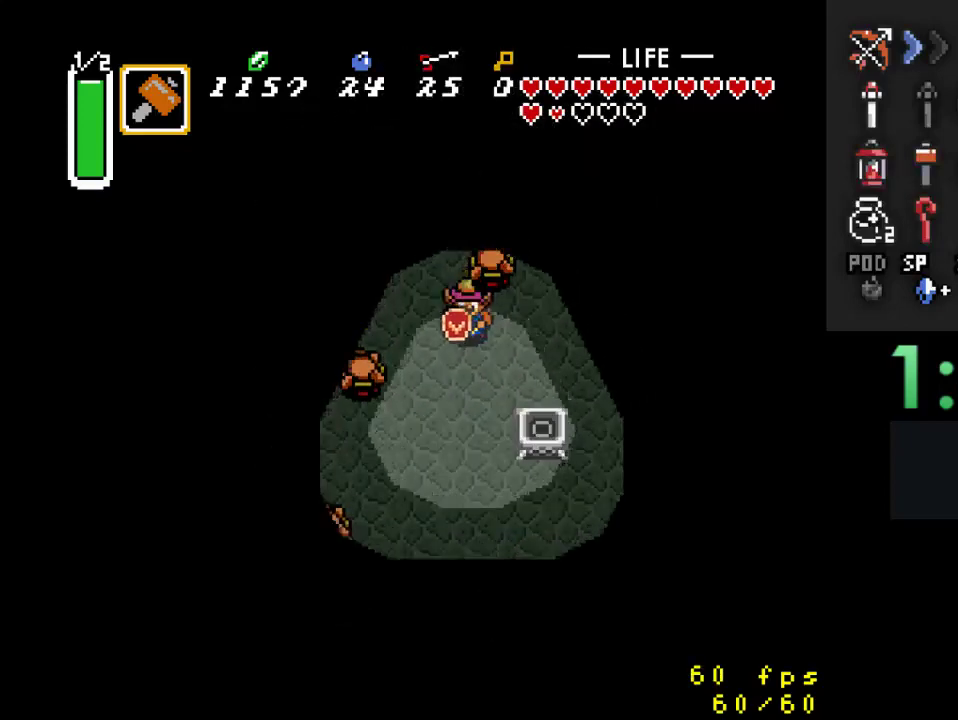
{"buttons": ["B"], "events": [[133, "DPAD_DOWN", "down"], [133, "DPAD_LEFT", "up"], [167, "DPAD_DOWN", "up"], [200, "B", "down"]]}
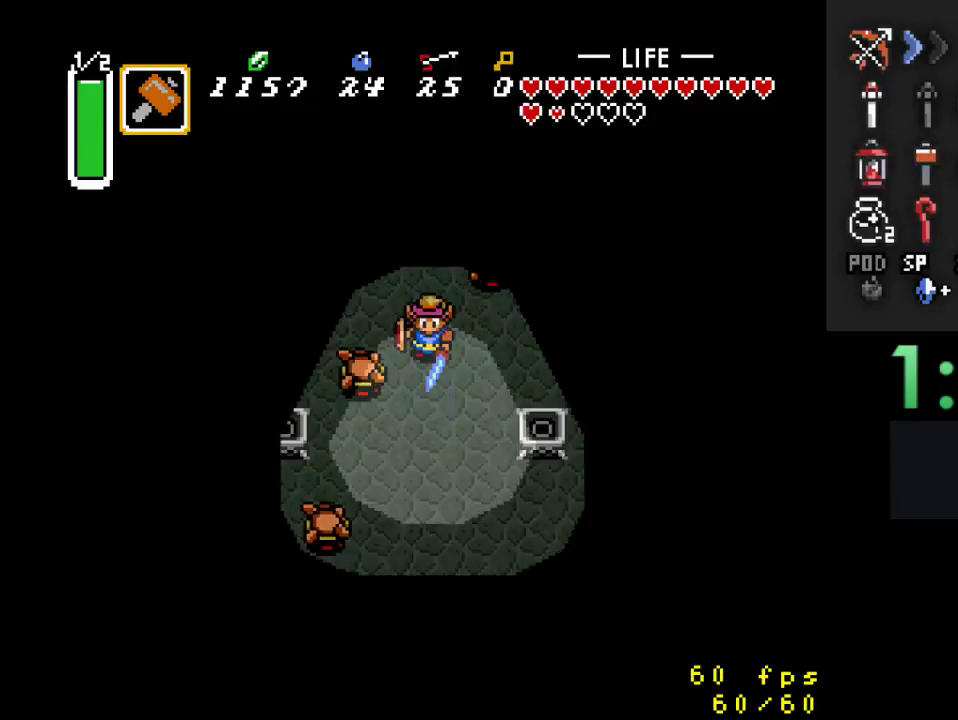
{"buttons": ["B", "DPAD_RIGHT"], "events": [[167, "DPAD_LEFT", "down"], [267, "DPAD_LEFT", "up"], [367, "DPAD_RIGHT", "down"], [400, "DPAD_DOWN", "down"], [433, "DPAD_DOWN", "up"]]}
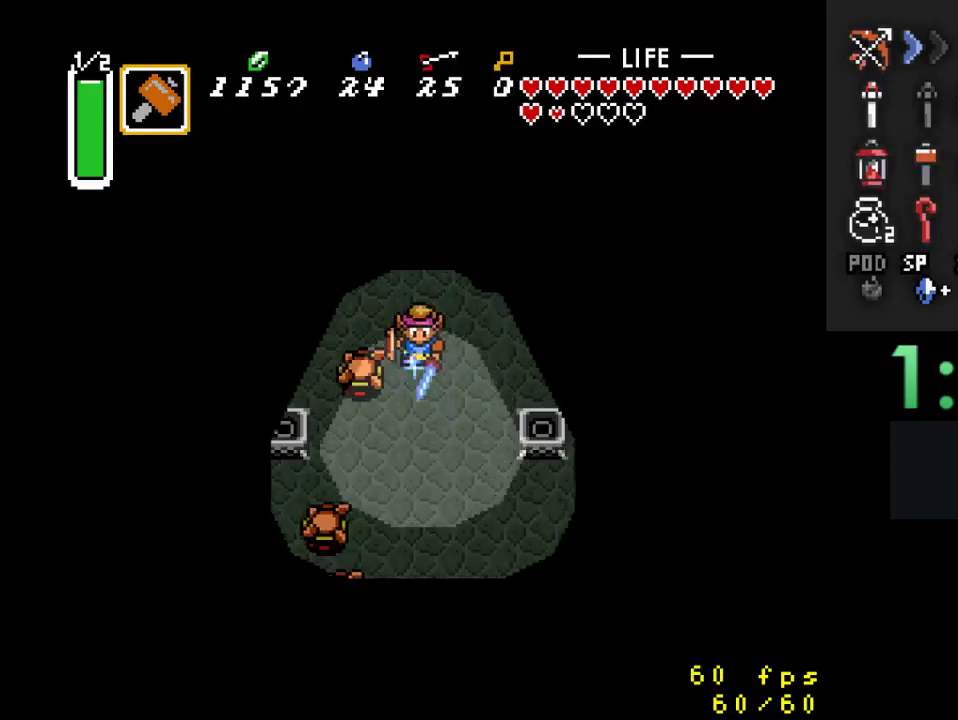
{"buttons": [], "events": [[33, "DPAD_RIGHT", "up"], [367, "DPAD_UP", "down"], [500, "B", "up"], [500, "DPAD_UP", "up"]]}
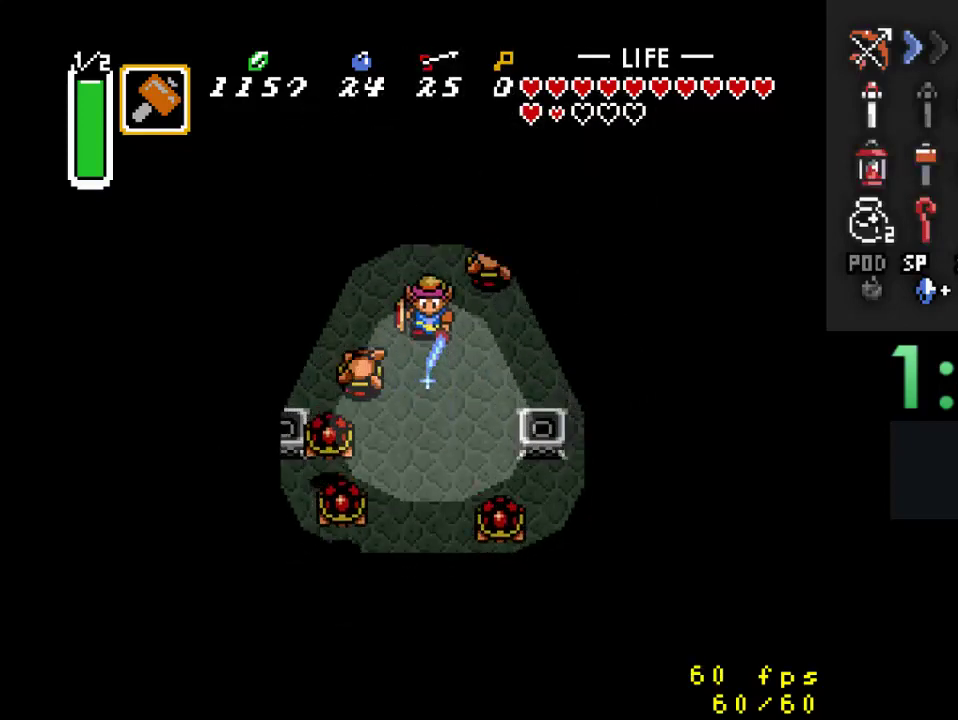
{"buttons": [], "events": []}
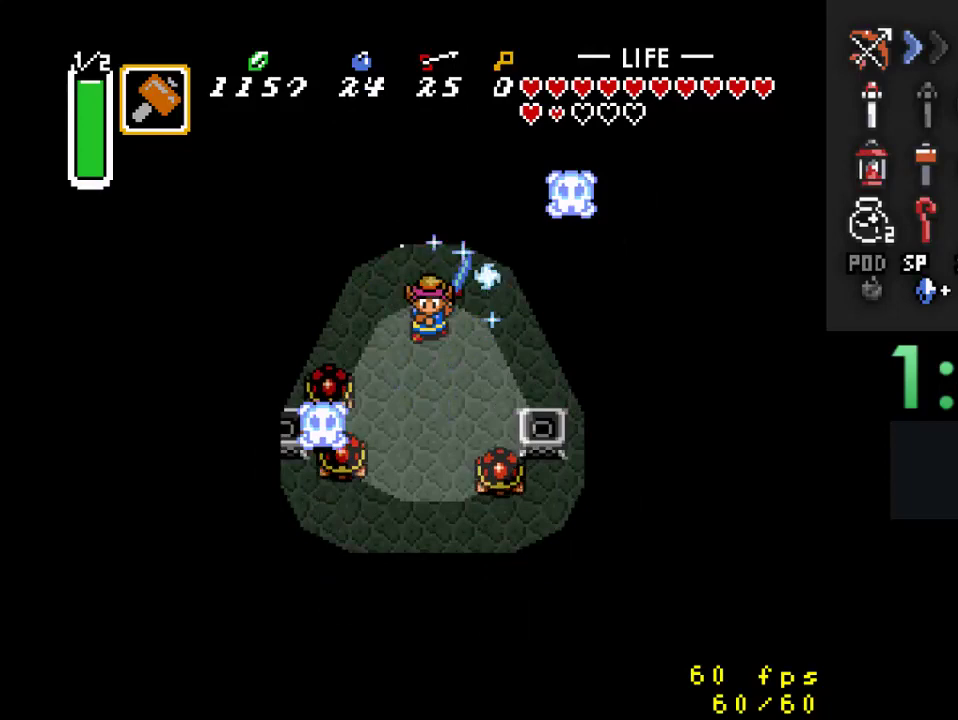
{"buttons": ["Y"], "events": [[300, "DPAD_DOWN", "down"], [400, "DPAD_DOWN", "up"], [400, "Y", "down"]]}
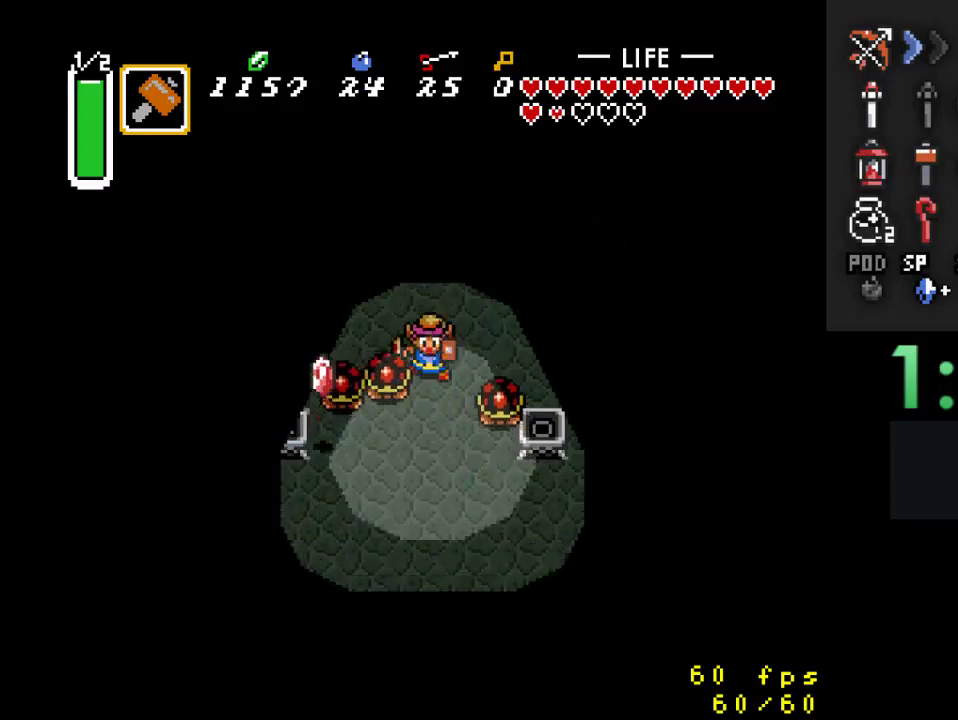
{"buttons": [], "events": [[167, "Y", "up"]]}
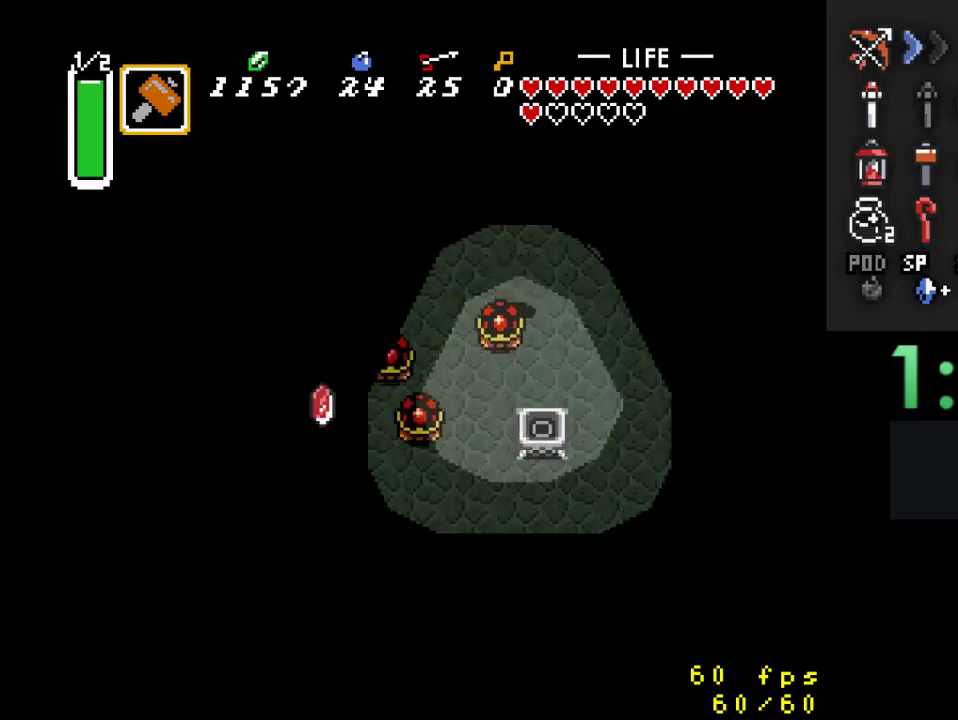
{"buttons": [], "events": [[100, "DPAD_LEFT", "down"], [200, "DPAD_LEFT", "up"], [200, "Y", "down"], [367, "Y", "up"]]}
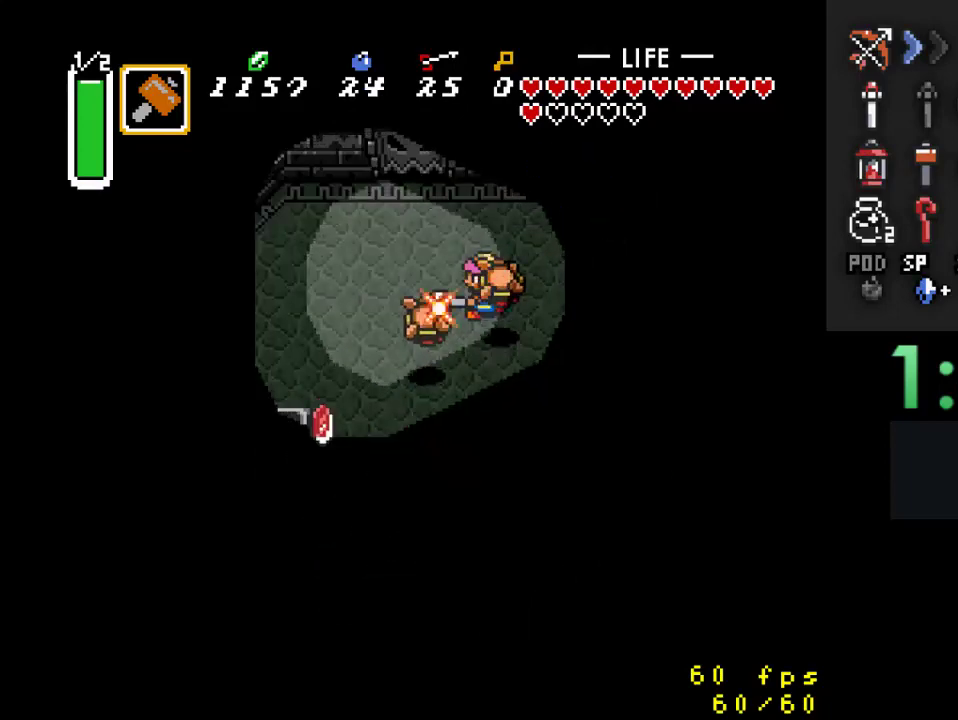
{"buttons": ["B"], "events": [[233, "DPAD_LEFT", "down"], [367, "B", "down"], [400, "DPAD_LEFT", "up"]]}